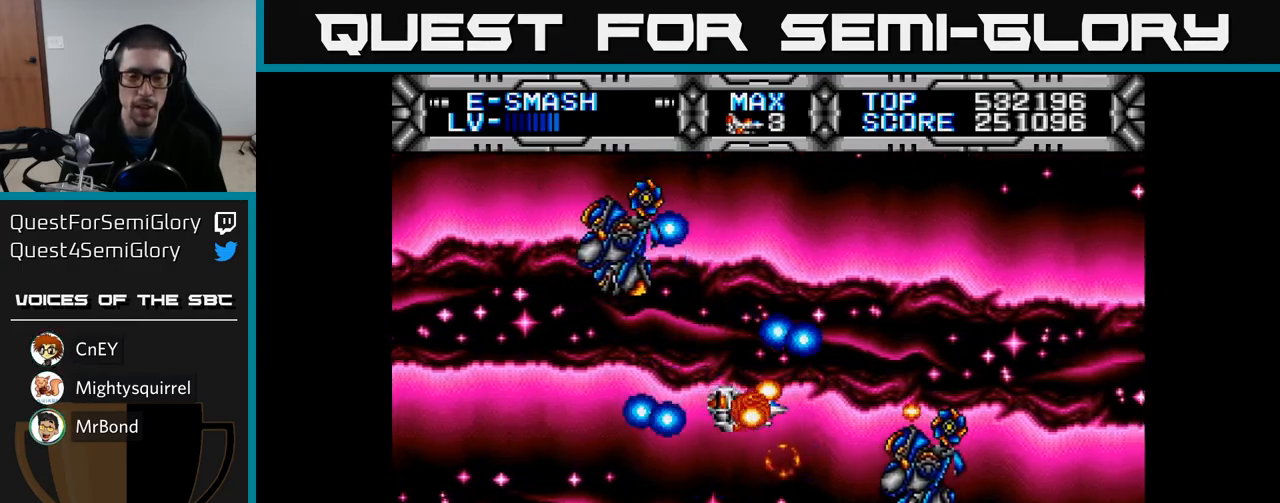
Gameplay with a controller (Xbox layout); each line is a JSON object with the inputs held at the frame after it. "events" lists button and stick changes between this image and that frame as [ms after this image, input, new state], when the widget could be followed in between.
{"buttons": ["X"], "left_stick": "center", "right_stick": "center", "events": [[33, "DPAD_LEFT", "down"], [67, "DPAD_UP", "down"], [217, "DPAD_UP", "up"], [317, "DPAD_DOWN", "down"], [350, "DPAD_LEFT", "up"], [383, "DPAD_DOWN", "up"]]}
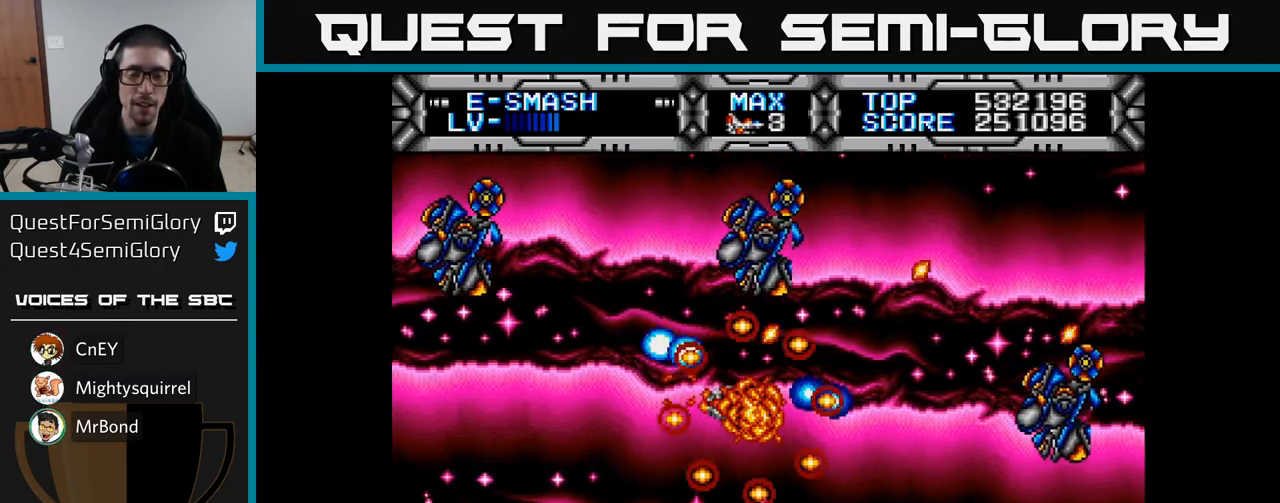
{"buttons": ["X"], "left_stick": "center", "right_stick": "center", "events": []}
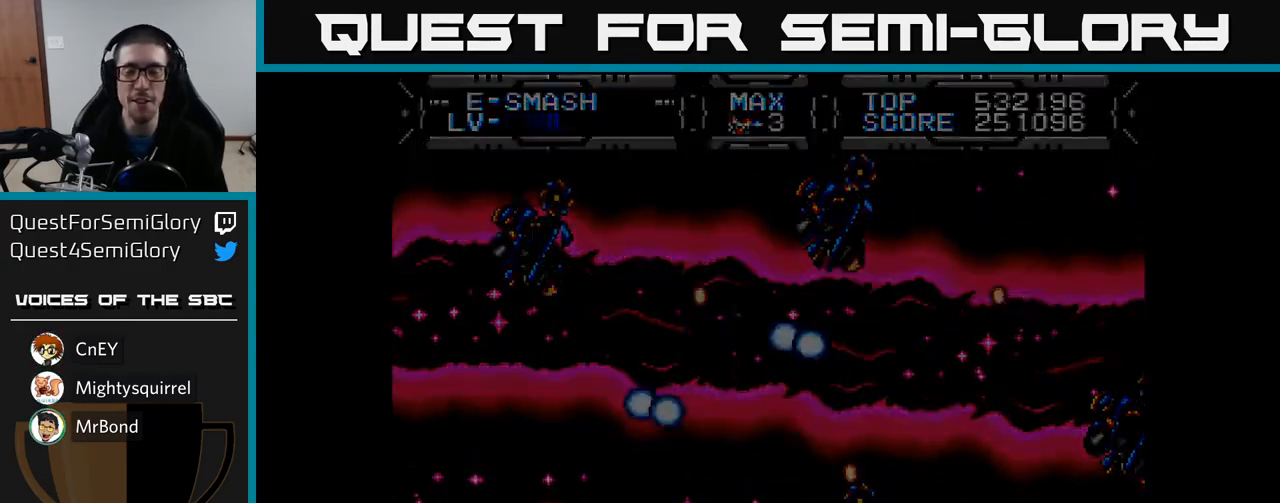
{"buttons": [], "left_stick": "center", "right_stick": "center", "events": [[200, "X", "up"]]}
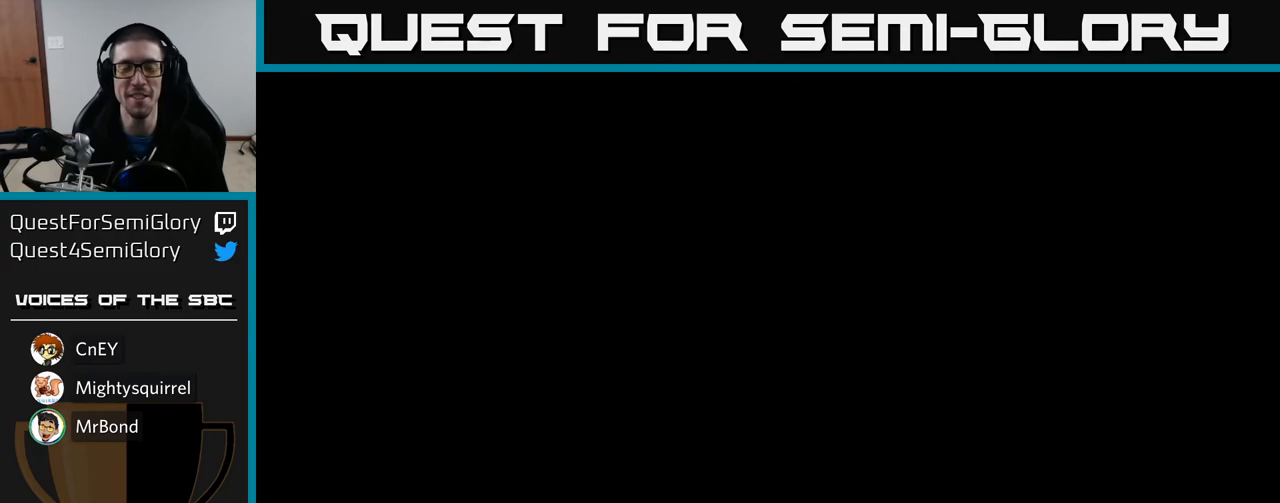
{"buttons": [], "left_stick": "center", "right_stick": "center", "events": []}
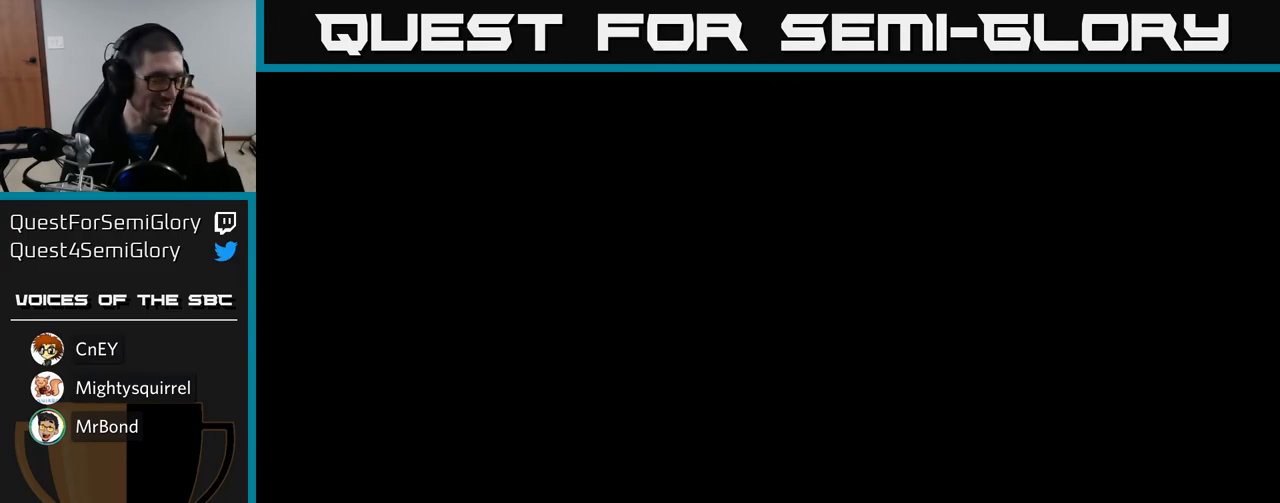
{"buttons": [], "left_stick": "center", "right_stick": "center", "events": []}
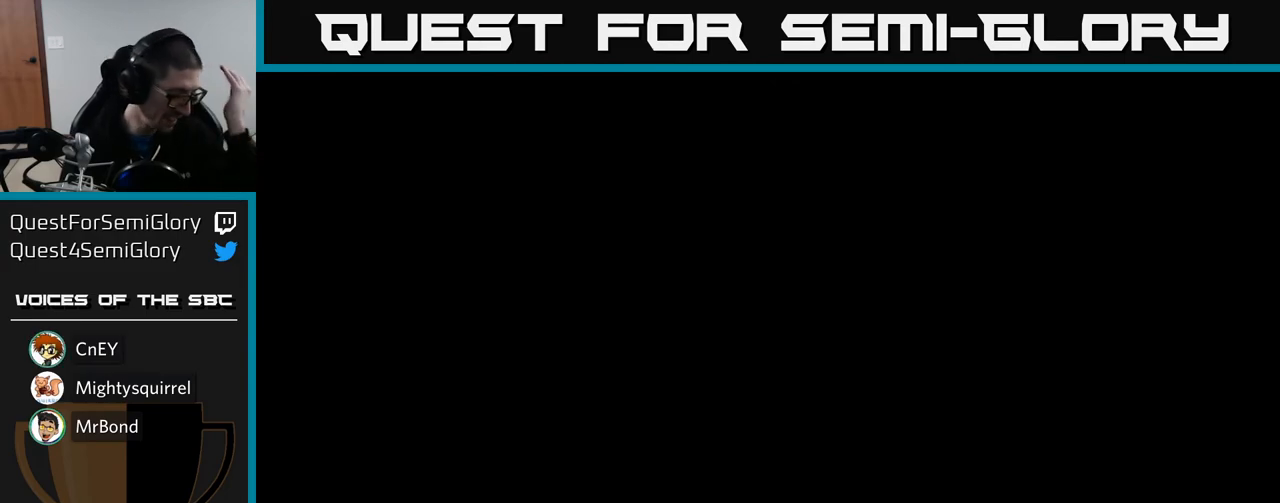
{"buttons": [], "left_stick": "center", "right_stick": "center", "events": []}
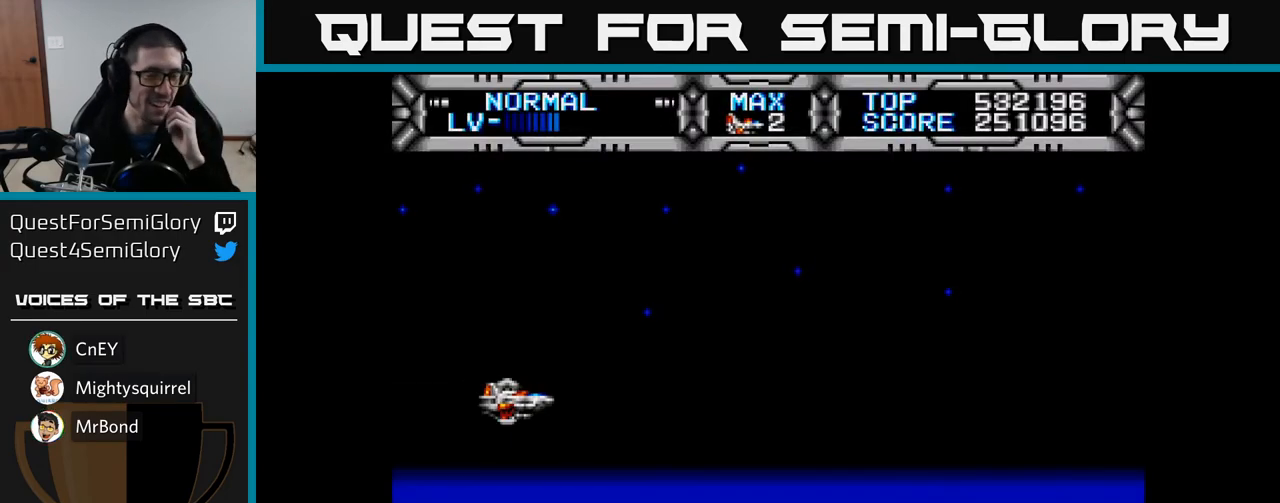
{"buttons": ["X"], "left_stick": "center", "right_stick": "center", "events": [[317, "X", "down"]]}
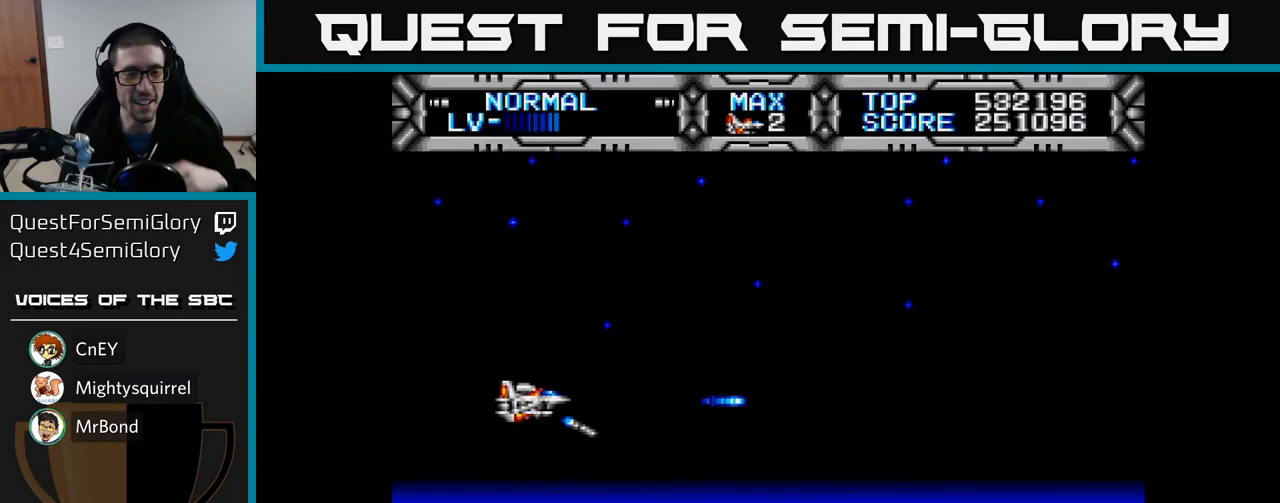
{"buttons": ["X"], "left_stick": "center", "right_stick": "center", "events": []}
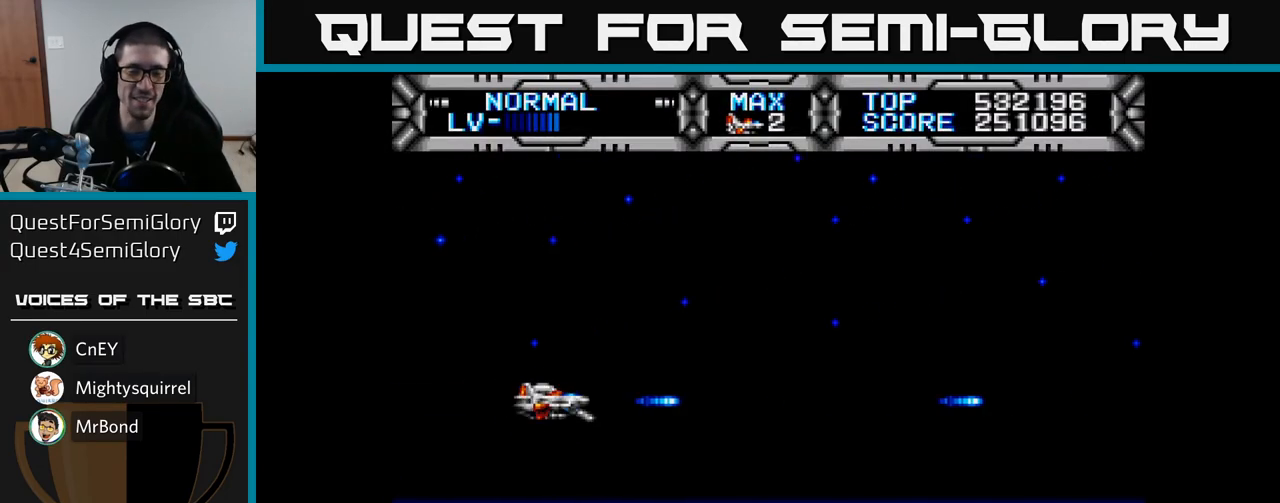
{"buttons": ["X"], "left_stick": "center", "right_stick": "center", "events": []}
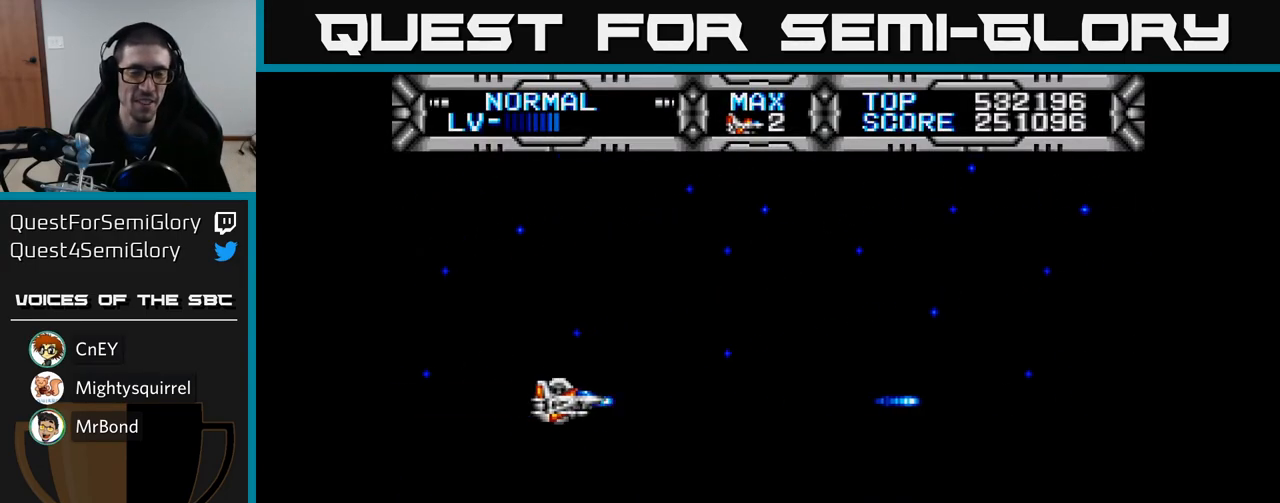
{"buttons": ["X"], "left_stick": "center", "right_stick": "center", "events": []}
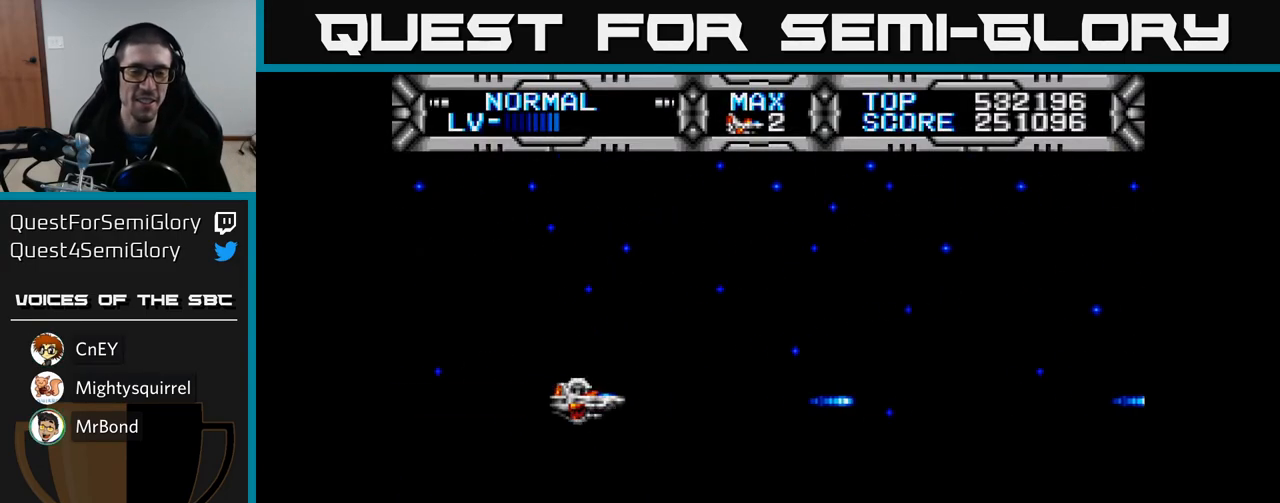
{"buttons": ["X"], "left_stick": "center", "right_stick": "center", "events": []}
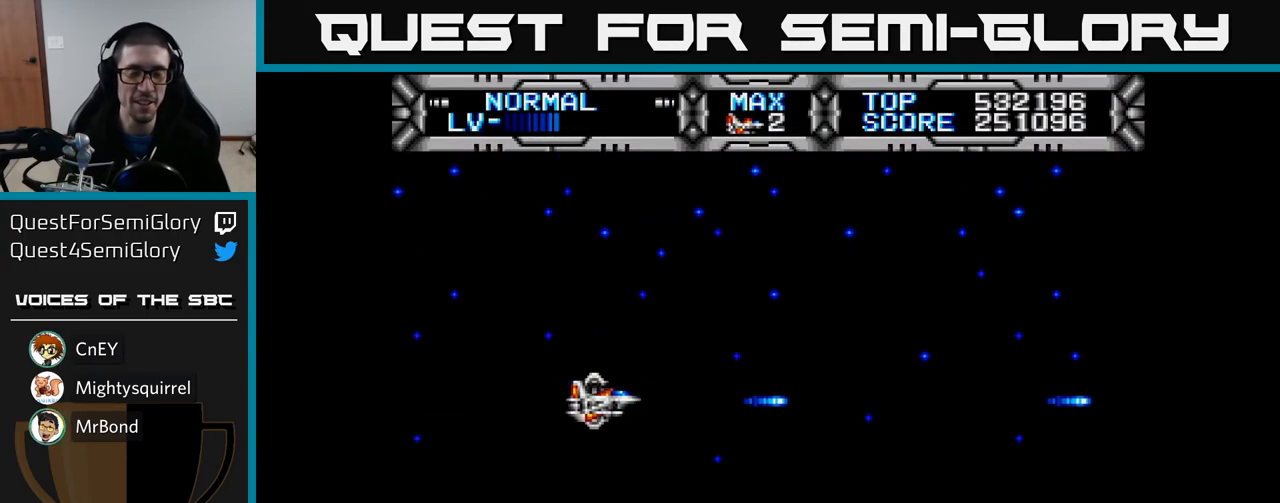
{"buttons": ["X"], "left_stick": "center", "right_stick": "center", "events": []}
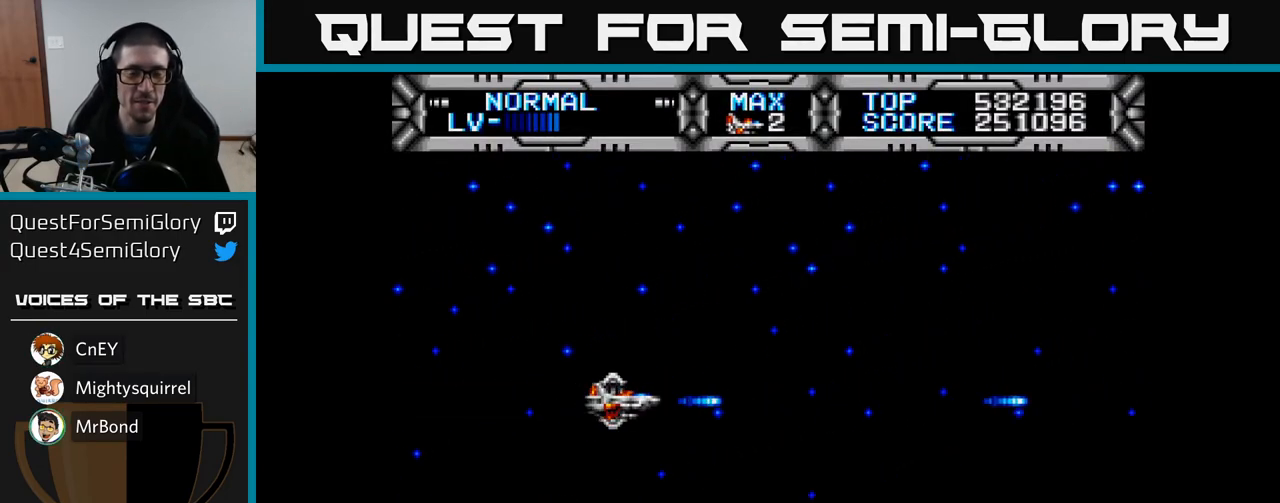
{"buttons": ["X"], "left_stick": "center", "right_stick": "center", "events": []}
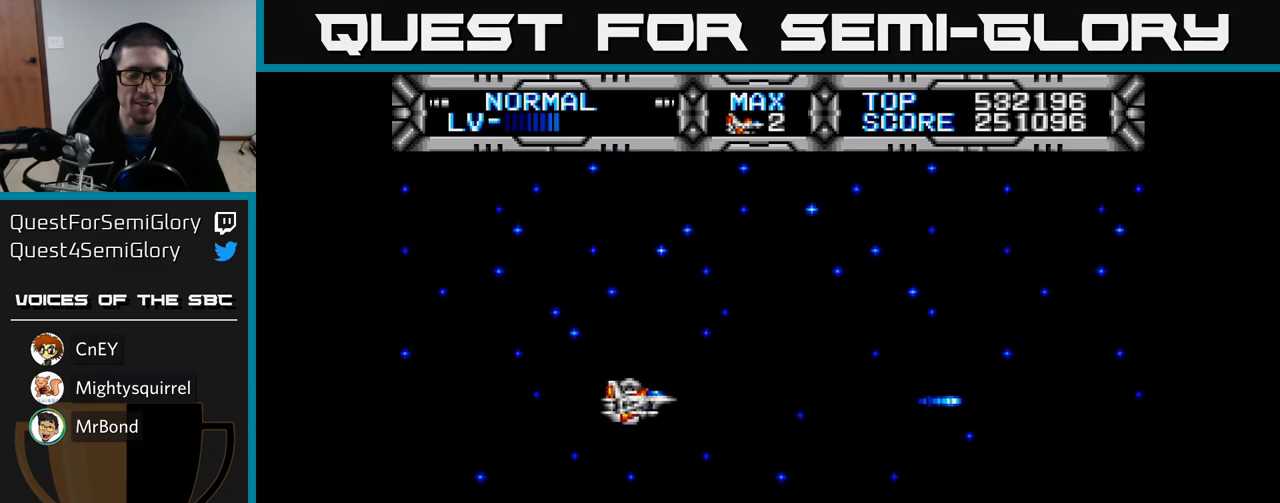
{"buttons": ["X"], "left_stick": "center", "right_stick": "center", "events": []}
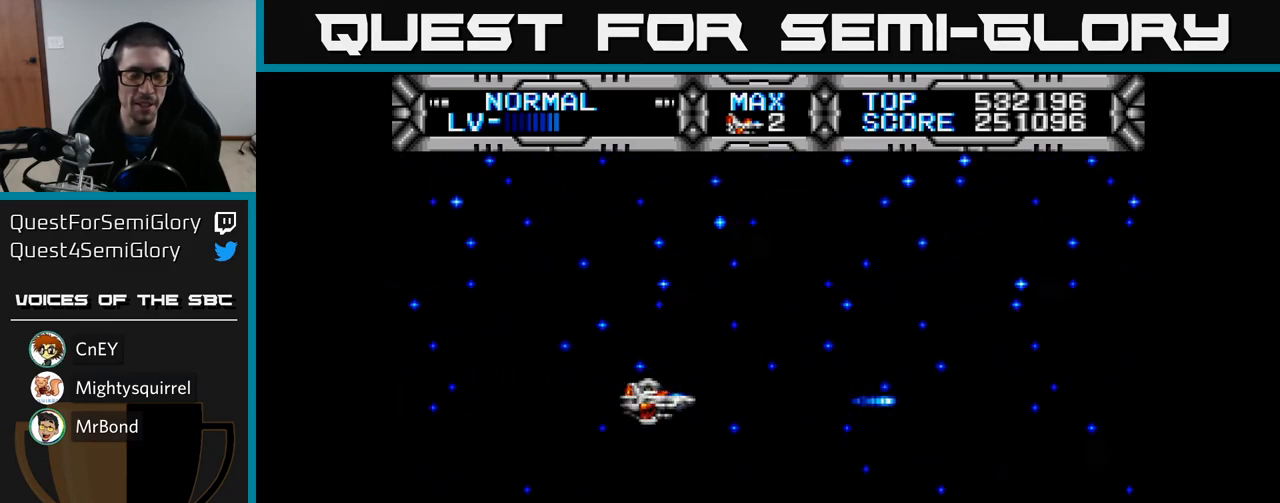
{"buttons": ["X"], "left_stick": "center", "right_stick": "center", "events": []}
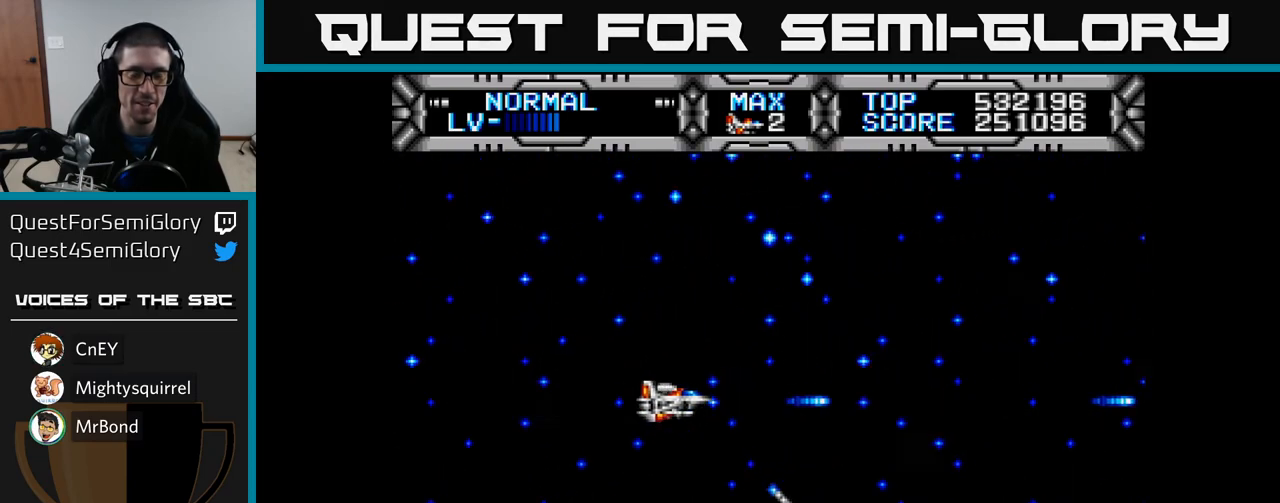
{"buttons": ["X"], "left_stick": "center", "right_stick": "center", "events": []}
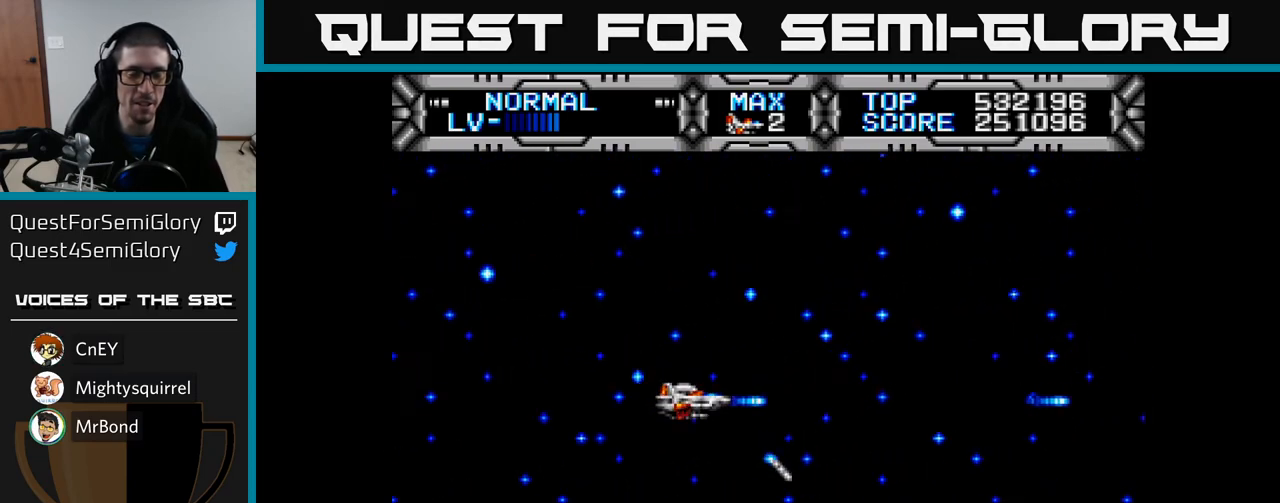
{"buttons": ["X"], "left_stick": "center", "right_stick": "center", "events": []}
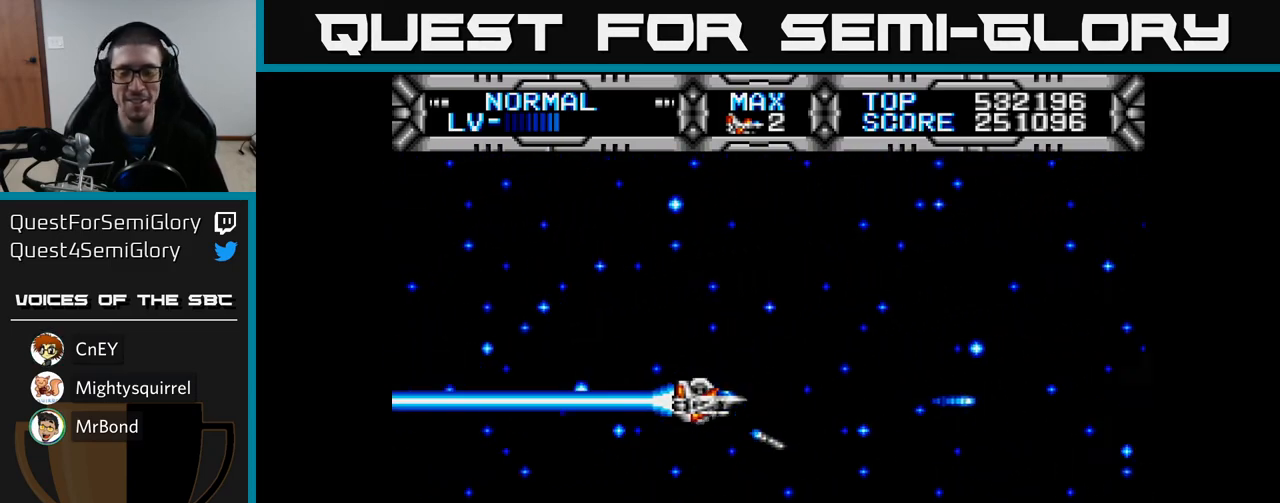
{"buttons": ["X"], "left_stick": "center", "right_stick": "center", "events": []}
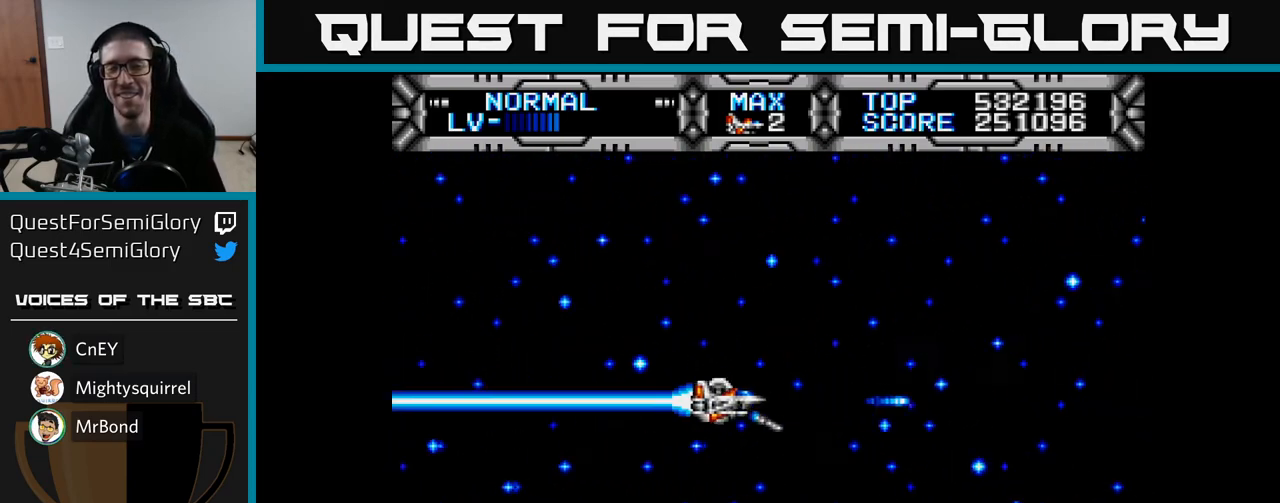
{"buttons": ["X"], "left_stick": "center", "right_stick": "center", "events": [[67, "DPAD_UP", "down"], [250, "DPAD_UP", "up"]]}
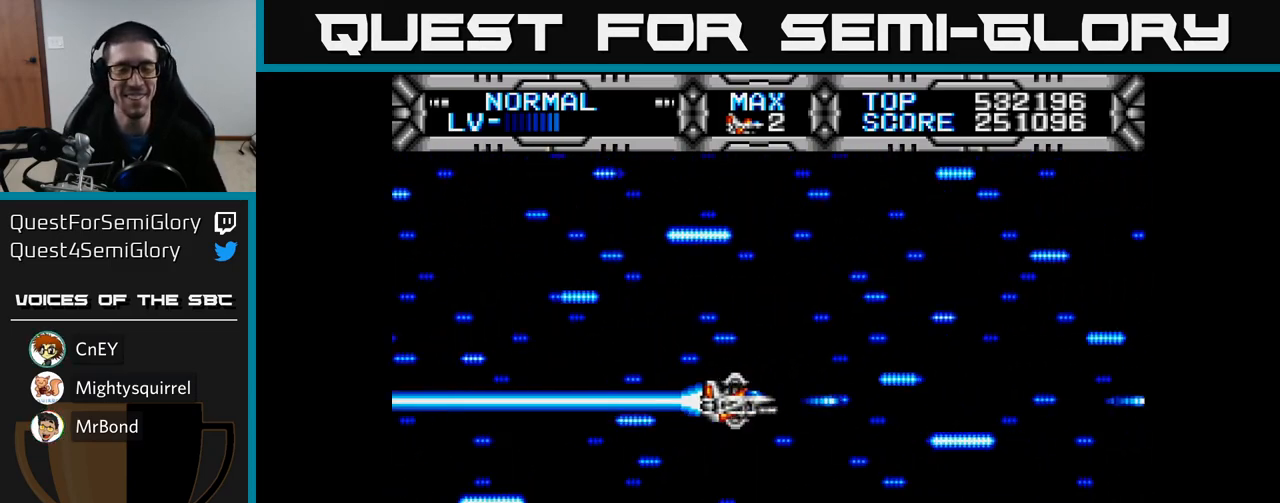
{"buttons": ["X"], "left_stick": "center", "right_stick": "center", "events": []}
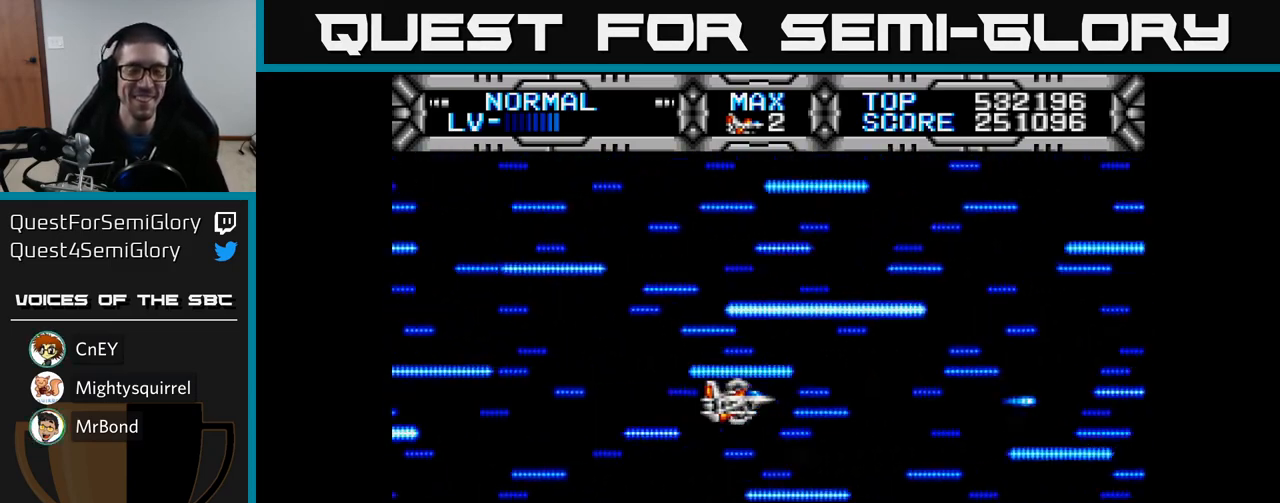
{"buttons": ["X"], "left_stick": "center", "right_stick": "center", "events": []}
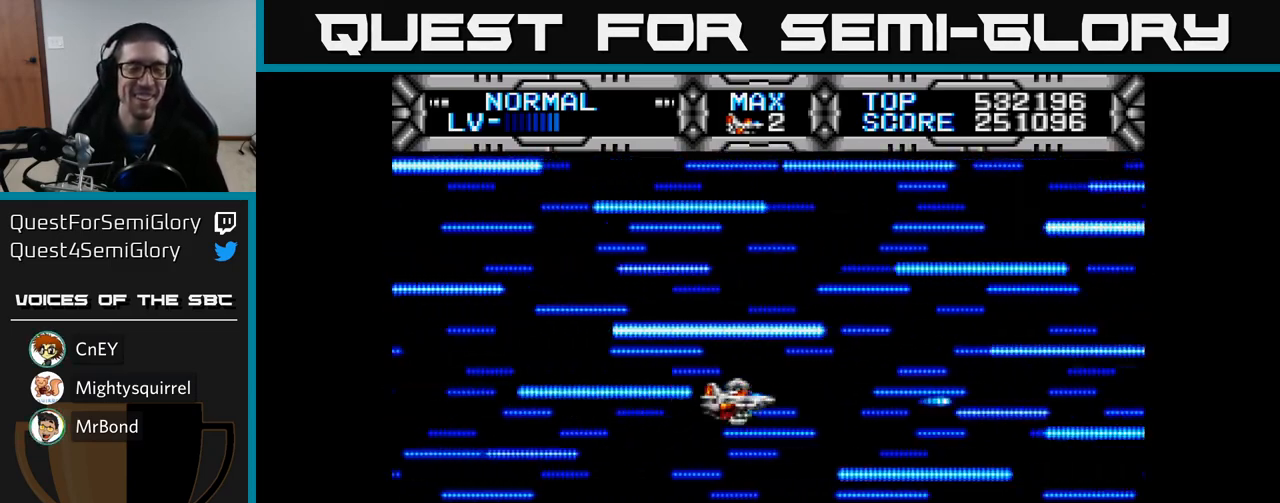
{"buttons": ["X"], "left_stick": "center", "right_stick": "center", "events": [[33, "DPAD_LEFT", "down"], [100, "DPAD_UP", "down"], [167, "DPAD_LEFT", "up"], [233, "DPAD_UP", "up"]]}
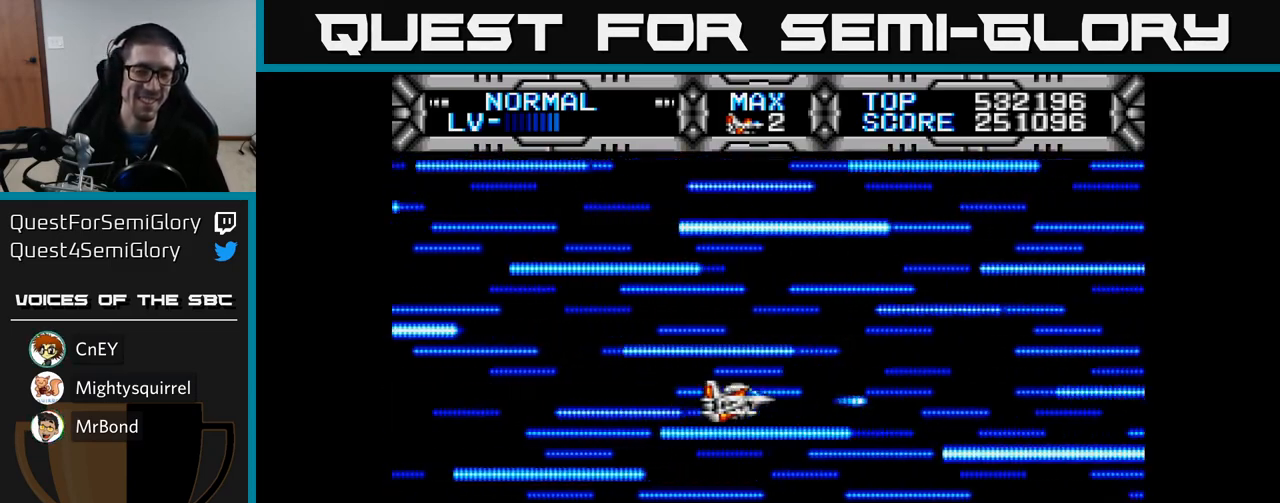
{"buttons": ["X"], "left_stick": "center", "right_stick": "center", "events": []}
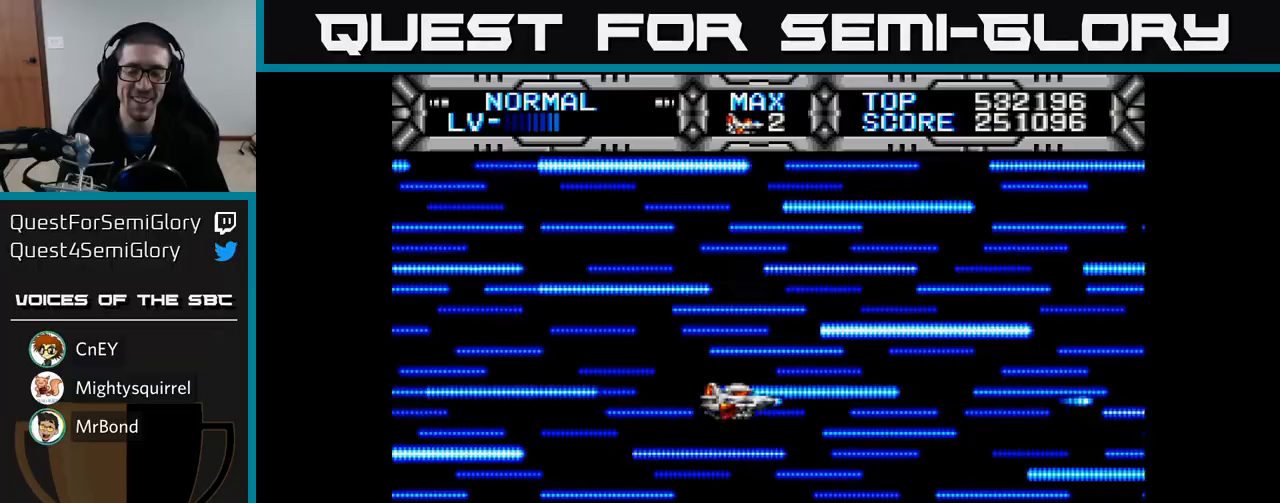
{"buttons": ["X"], "left_stick": "center", "right_stick": "center", "events": []}
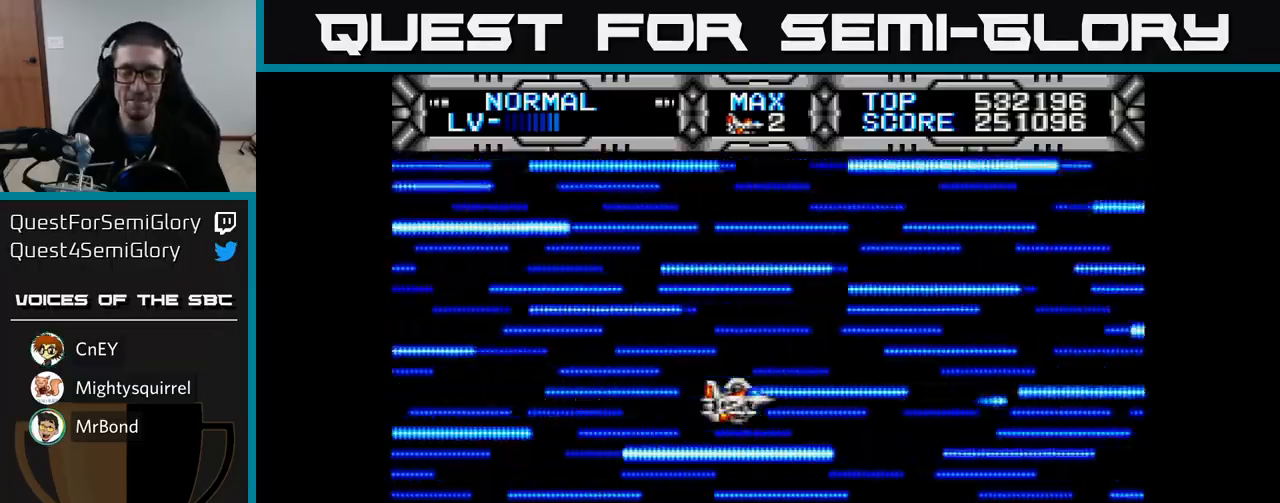
{"buttons": ["X"], "left_stick": "center", "right_stick": "center", "events": [[183, "X", "up"], [200, "DPAD_UP", "down"], [300, "X", "down"], [367, "DPAD_UP", "up"]]}
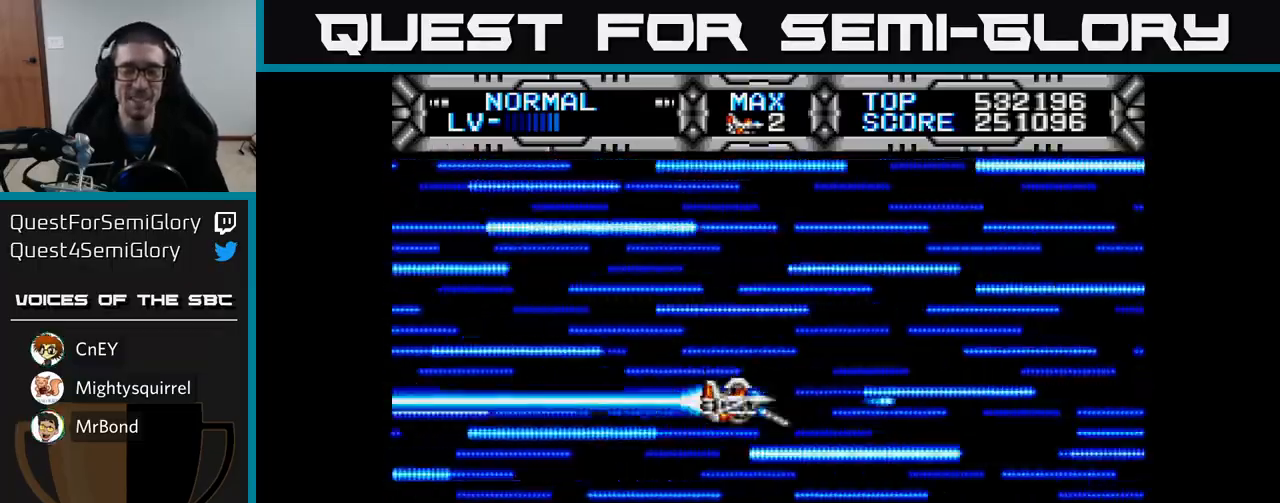
{"buttons": ["X"], "left_stick": "center", "right_stick": "center", "events": []}
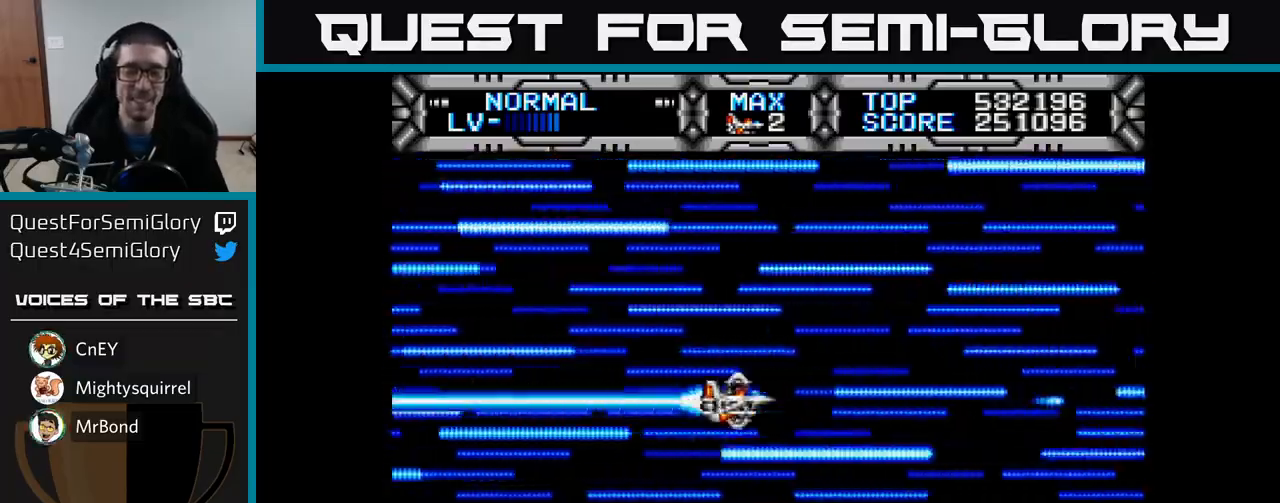
{"buttons": ["X"], "left_stick": "center", "right_stick": "center", "events": []}
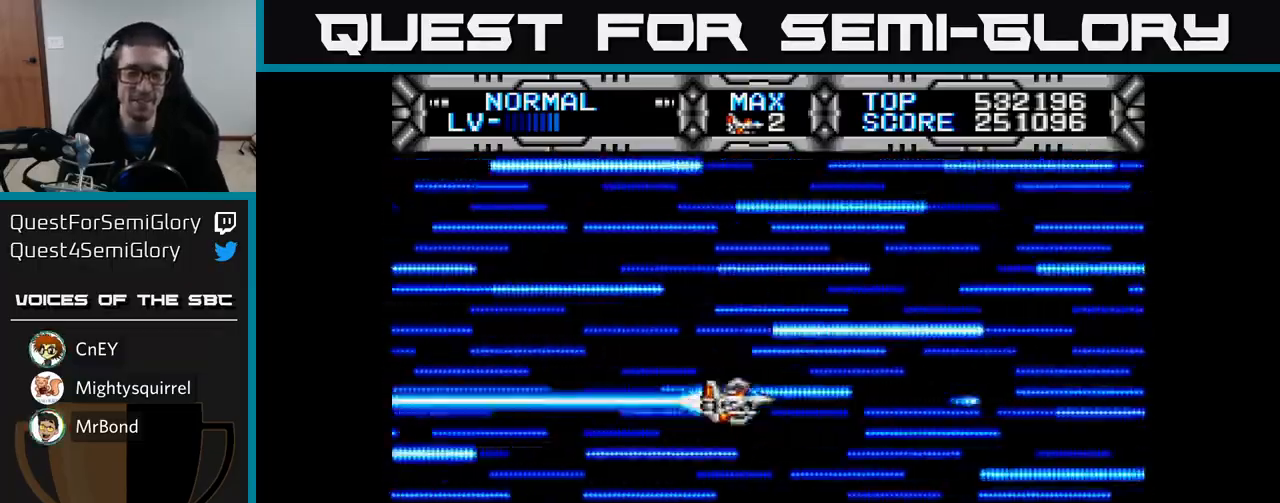
{"buttons": [], "left_stick": "center", "right_stick": "center", "events": [[400, "X", "up"]]}
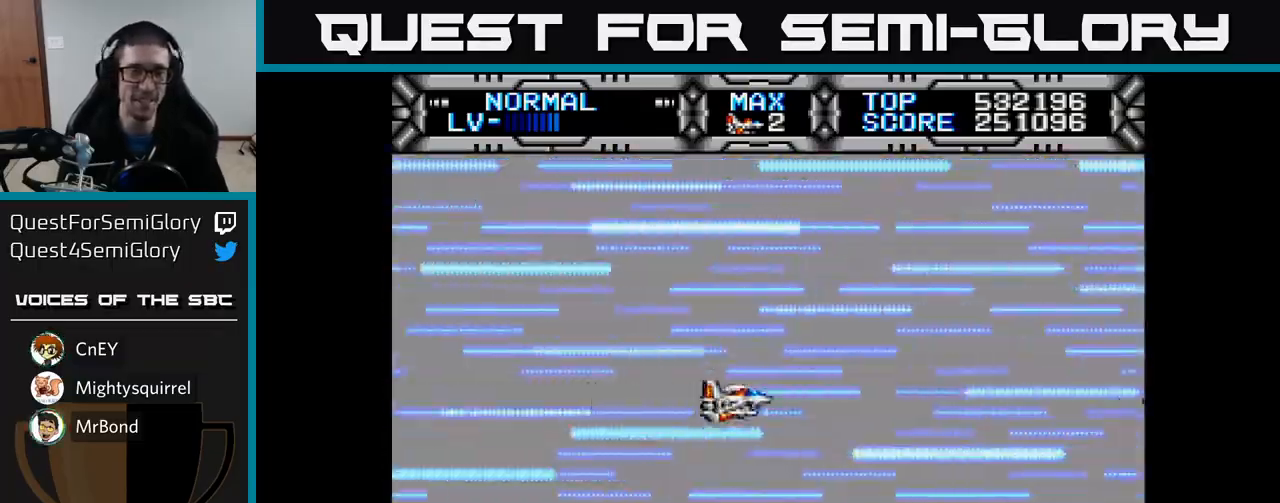
{"buttons": ["X"], "left_stick": "center", "right_stick": "center", "events": [[100, "X", "down"]]}